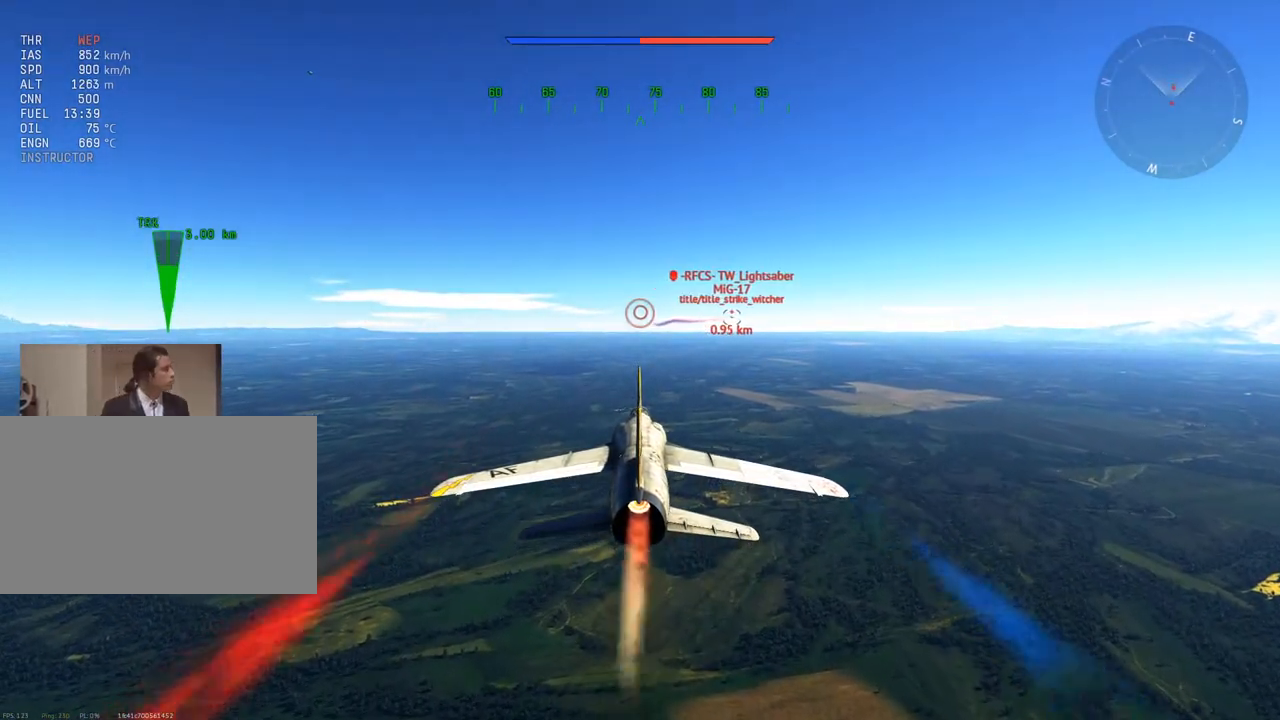
Gameplay with keyboard and mouse; each line is a JSON object with the keys and mouse buttons held at the frame after it. "events" lists presses ("down") and releases ("up") of "1", "2", "3", "4", "5", "a", "alt", "c", "caps_lock", "ctrl", "d", "e", "f", "g", "q", "r", "s", "shift", "space", "t", "tab", "v", "w", "x", "z", "mouse_left", "mouse_wheel" and "mouse_right" between this image and that frame as [ms after this image, input, new state], when the widget could be followed in between. "mouse_left", "mouse_wheel", "mouse_right" = the "left", "wheel", "right" buttons of the "mouse" list. No other keys are recorded. "wheel" means that the mouse wheel is clicked or scrolled. "mouse_move" is the direction in which the mouse moves at that frame (one of eight, or "still"), when it could be read.
{"keys": ["w"], "mouse": [], "mouse_move": "still", "events": []}
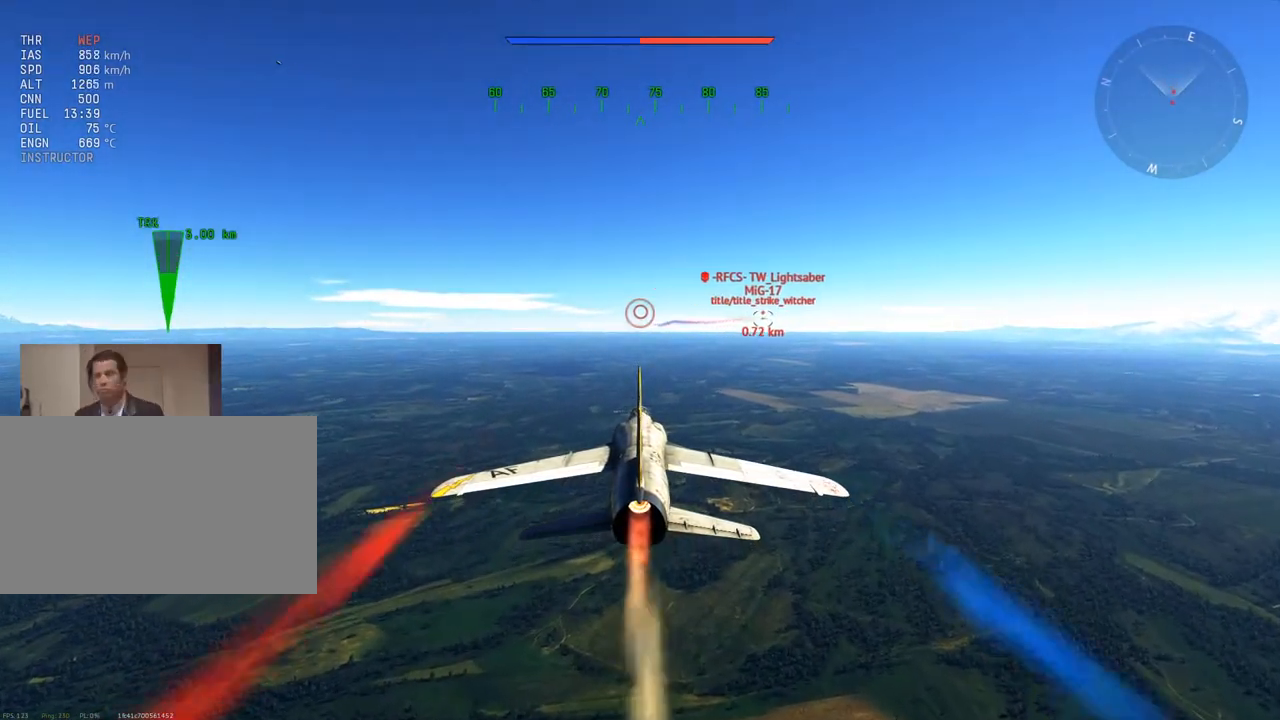
{"keys": ["w"], "mouse": [], "mouse_move": "still", "events": []}
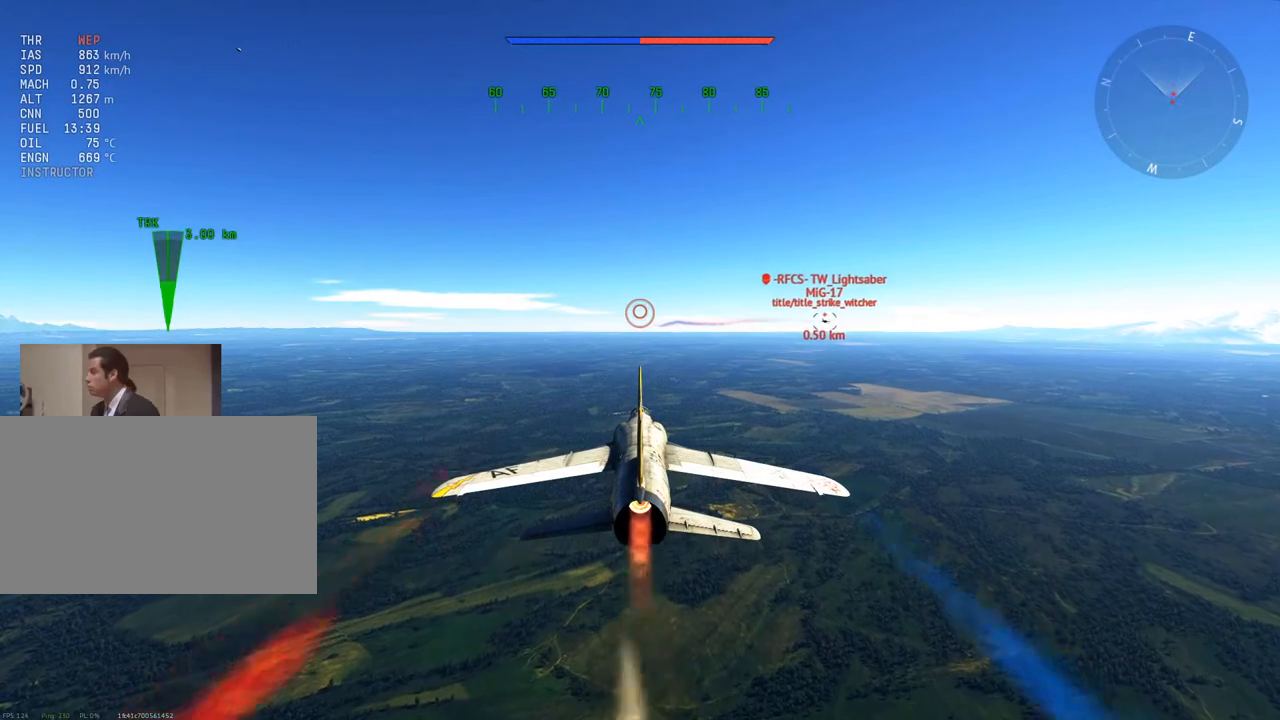
{"keys": ["w"], "mouse": [], "mouse_move": "still", "events": []}
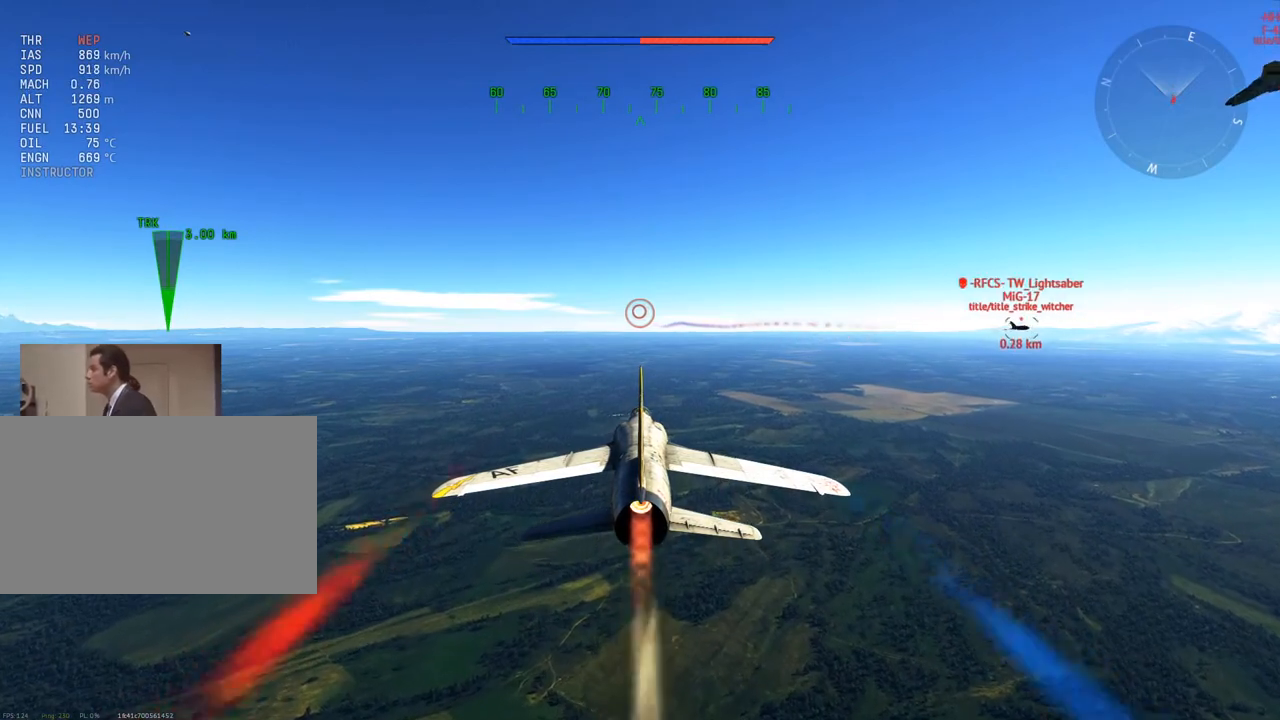
{"keys": ["v", "w"], "mouse": [], "mouse_move": "right", "events": [[117, "v", "down"]]}
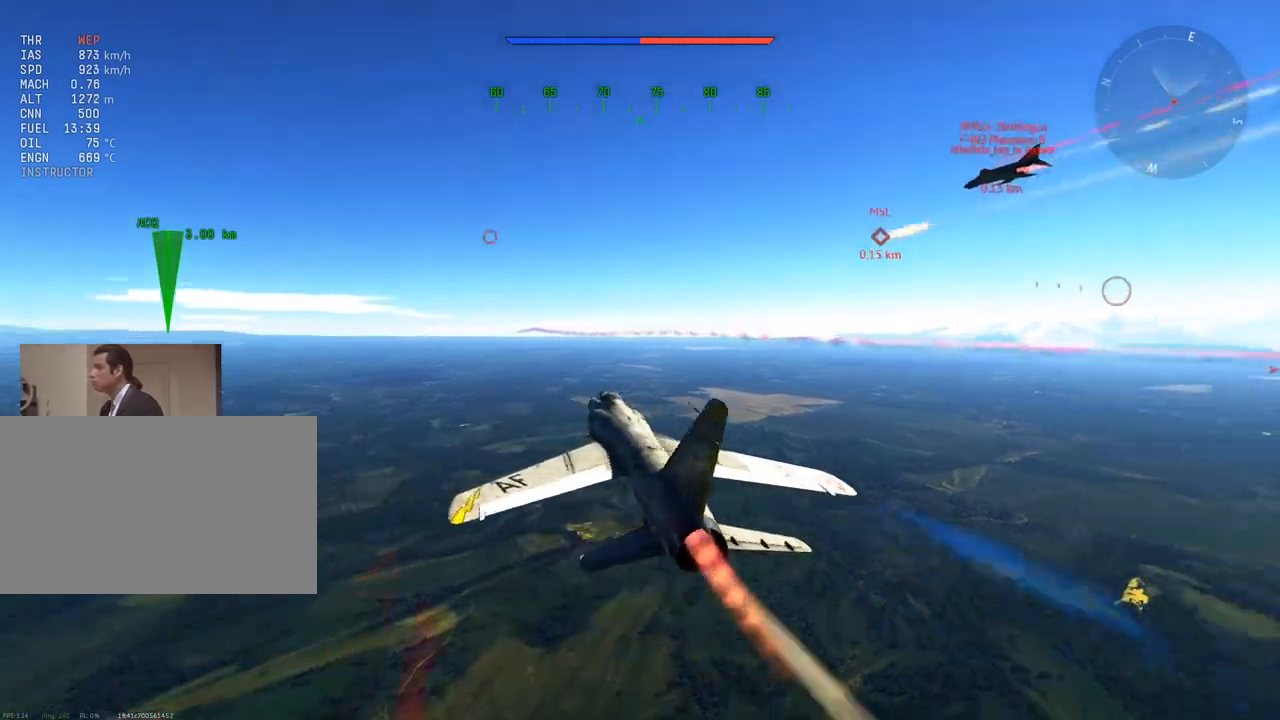
{"keys": ["v", "w"], "mouse": [], "mouse_move": "still", "events": []}
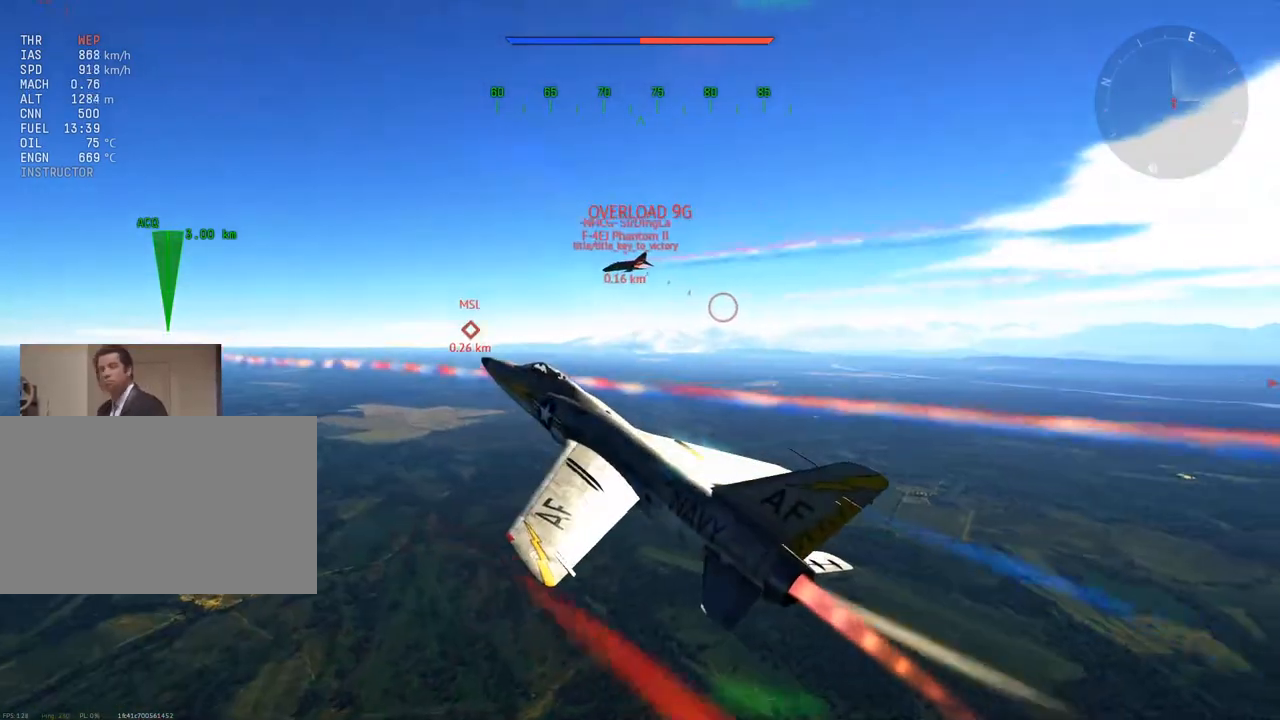
{"keys": ["v", "w"], "mouse": [], "mouse_move": "still", "events": []}
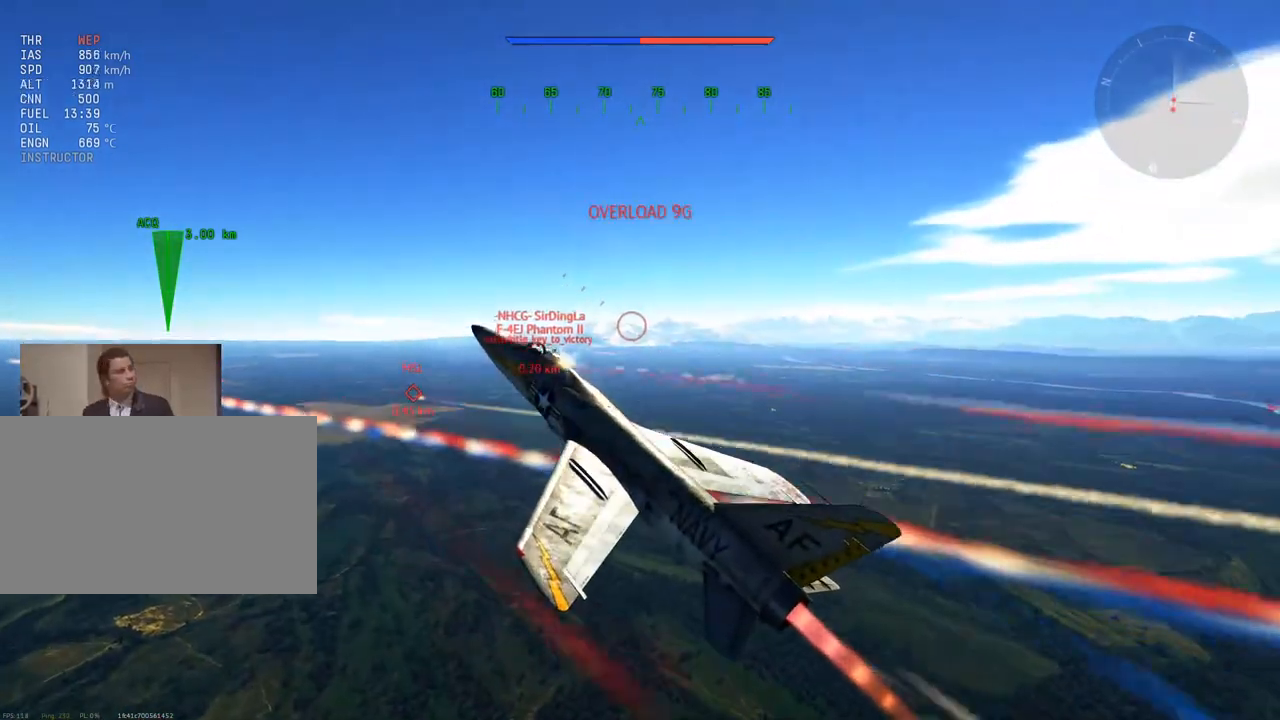
{"keys": ["v", "w"], "mouse": [], "mouse_move": "still", "events": []}
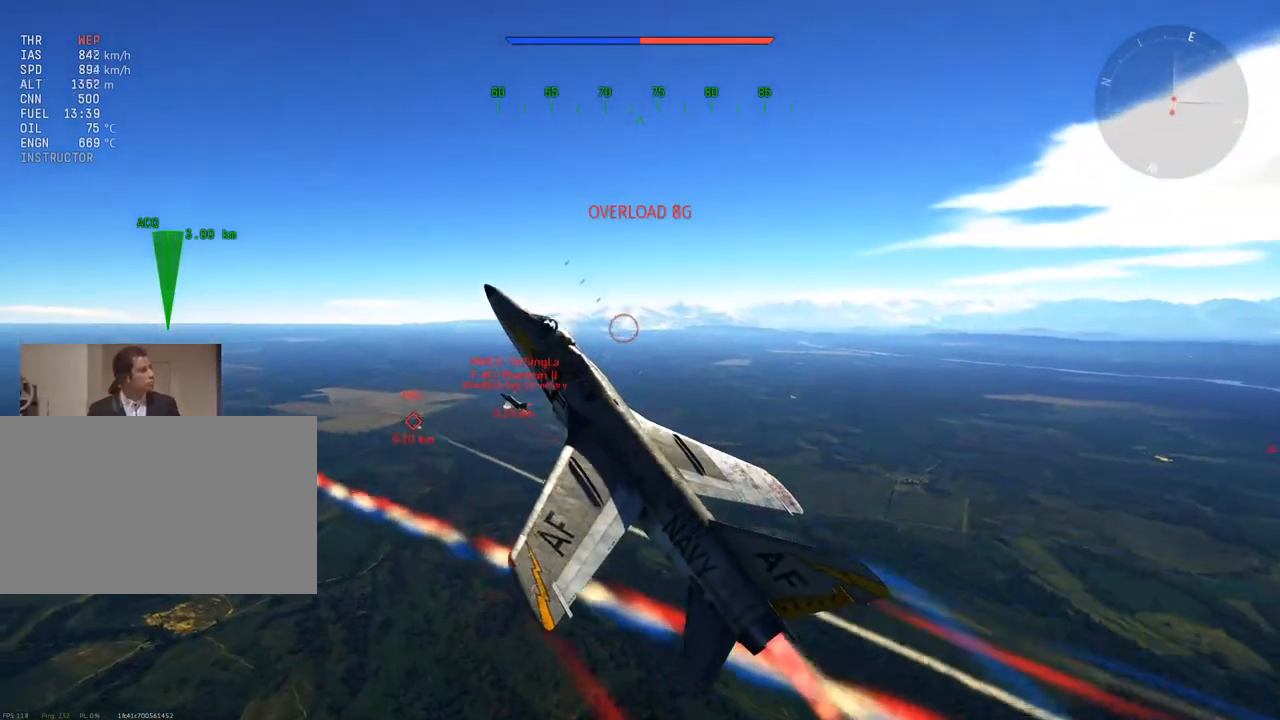
{"keys": ["v", "w"], "mouse": [], "mouse_move": "still", "events": []}
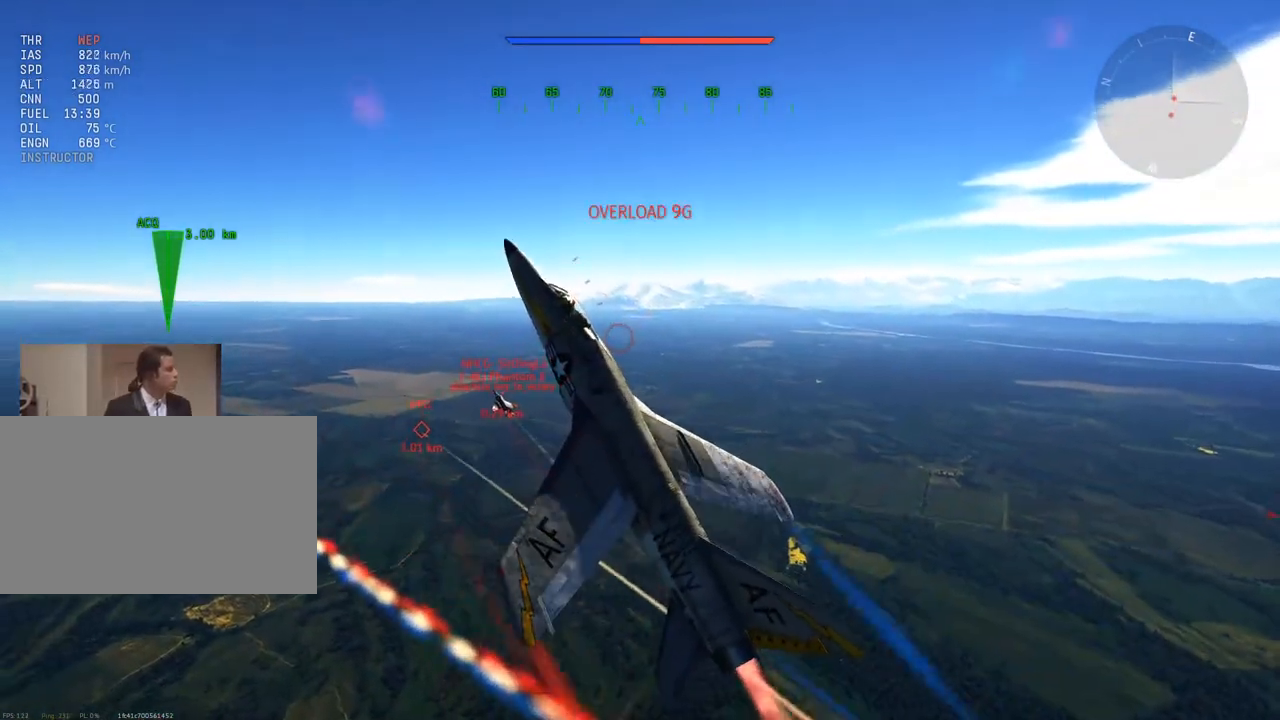
{"keys": ["v", "w"], "mouse": [], "mouse_move": "up-right", "events": []}
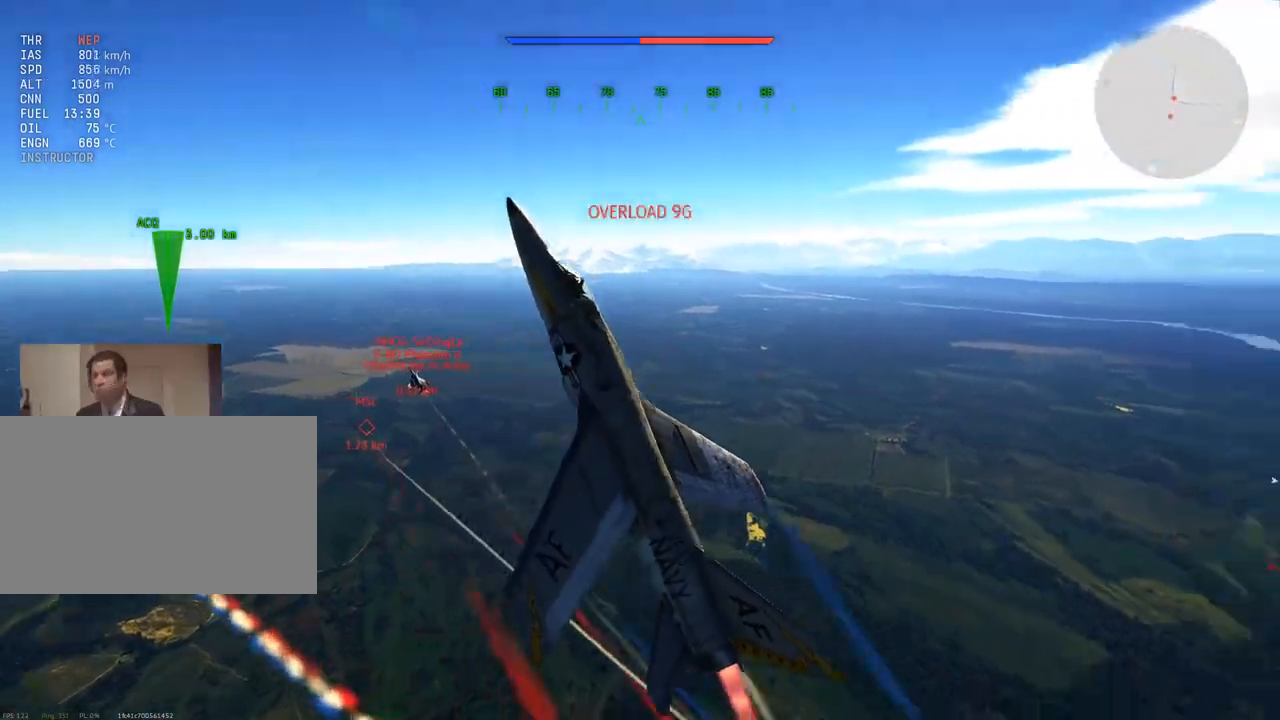
{"keys": ["v", "w"], "mouse": [], "mouse_move": "down", "events": []}
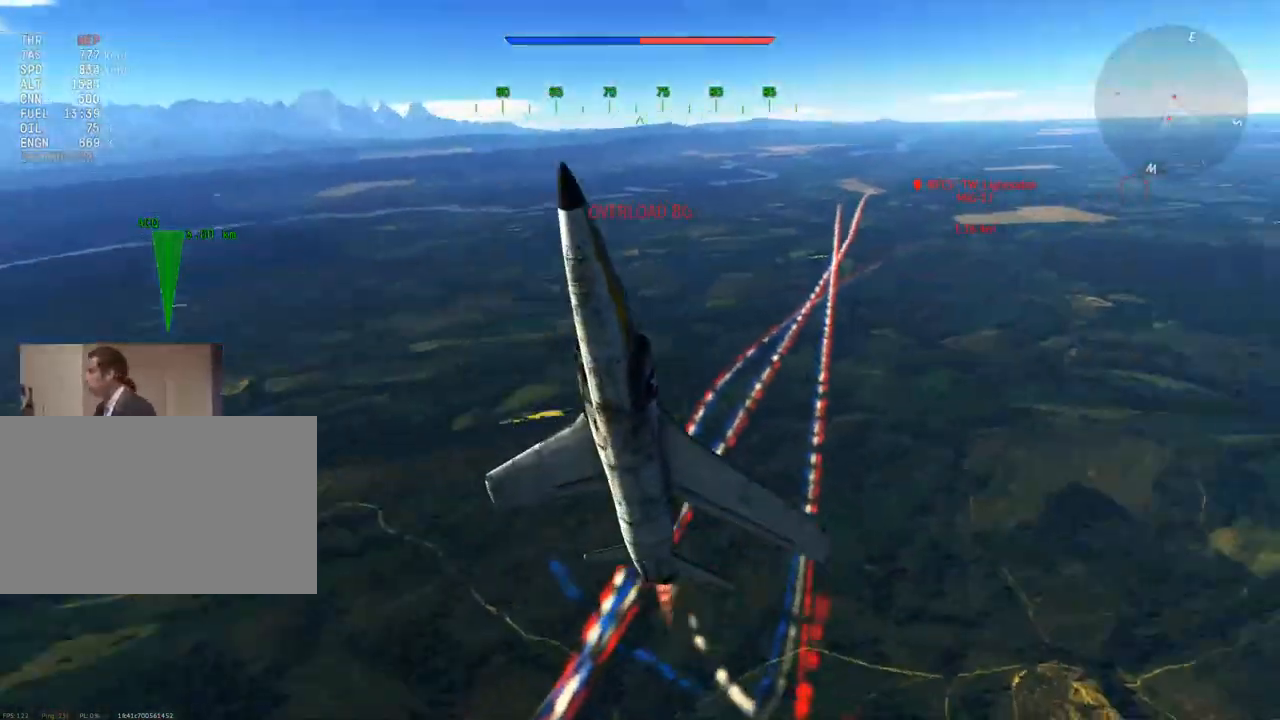
{"keys": ["v", "w"], "mouse": [], "mouse_move": "still", "events": []}
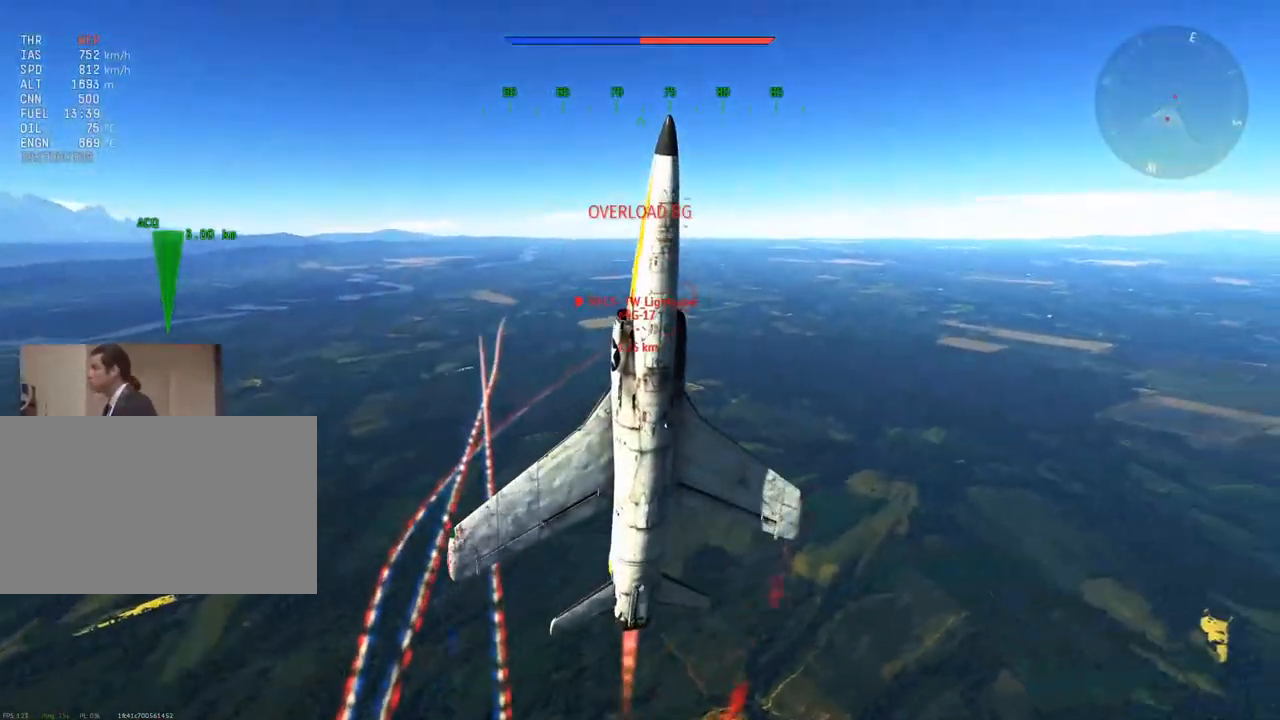
{"keys": ["v", "w"], "mouse": [], "mouse_move": "still", "events": []}
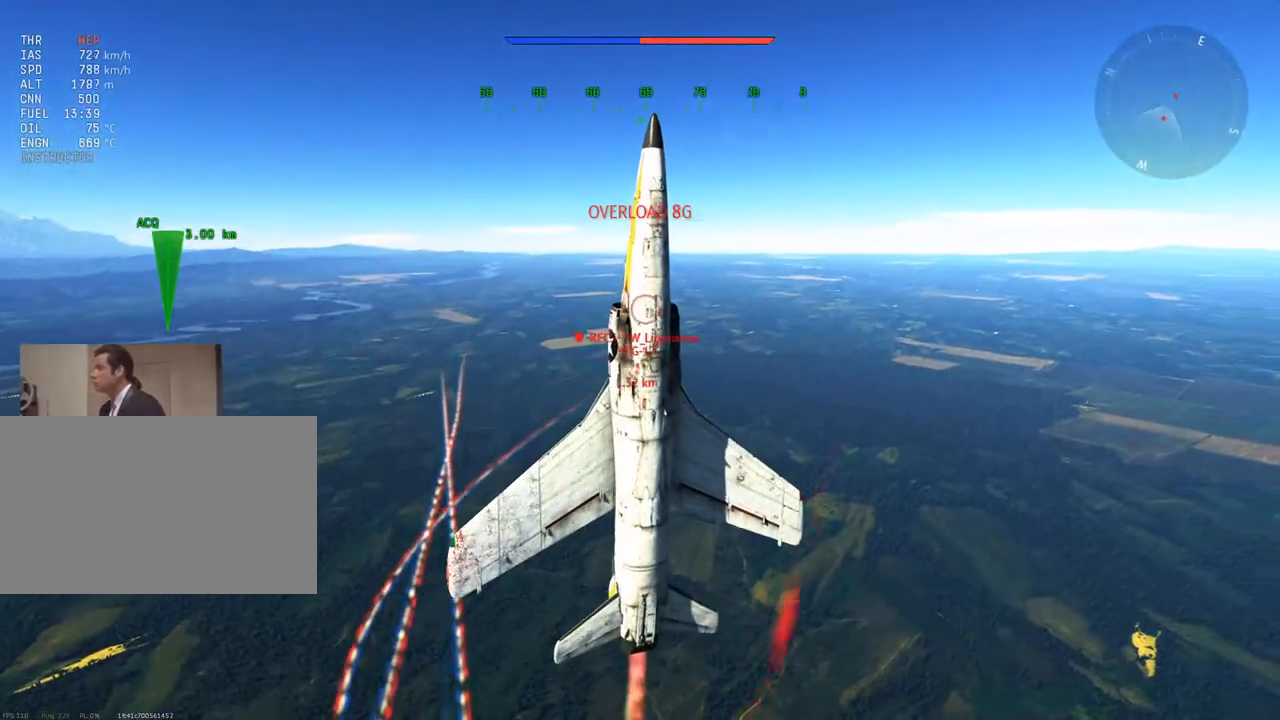
{"keys": ["v", "w"], "mouse": [], "mouse_move": "up-right", "events": [[283, "a", "down"], [384, "a", "up"]]}
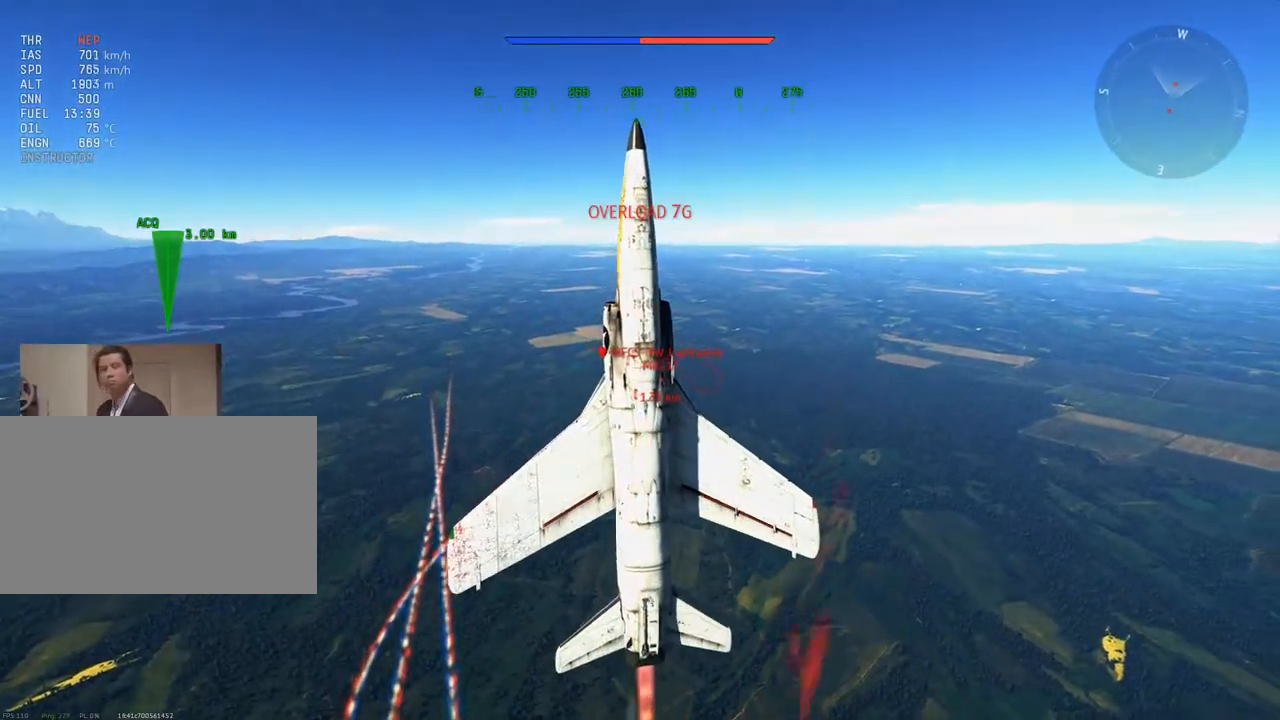
{"keys": ["v", "w"], "mouse": [], "mouse_move": "still", "events": []}
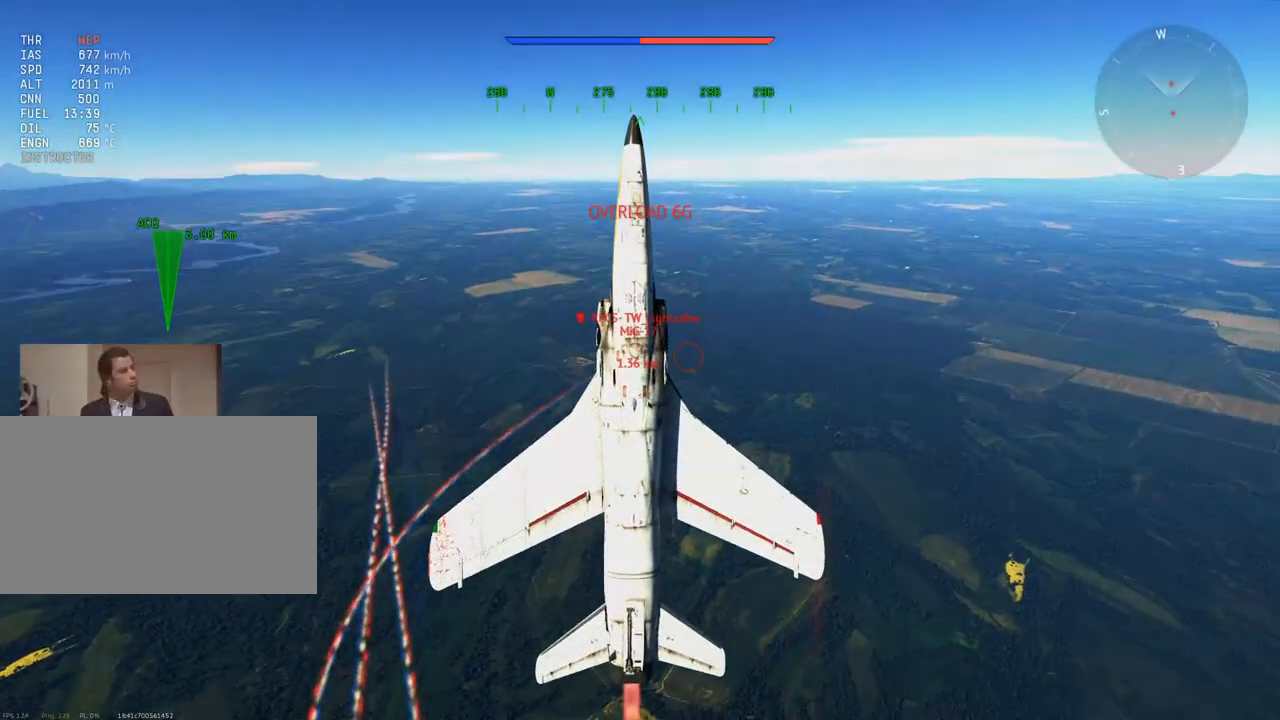
{"keys": ["v", "w"], "mouse": [], "mouse_move": "still", "events": []}
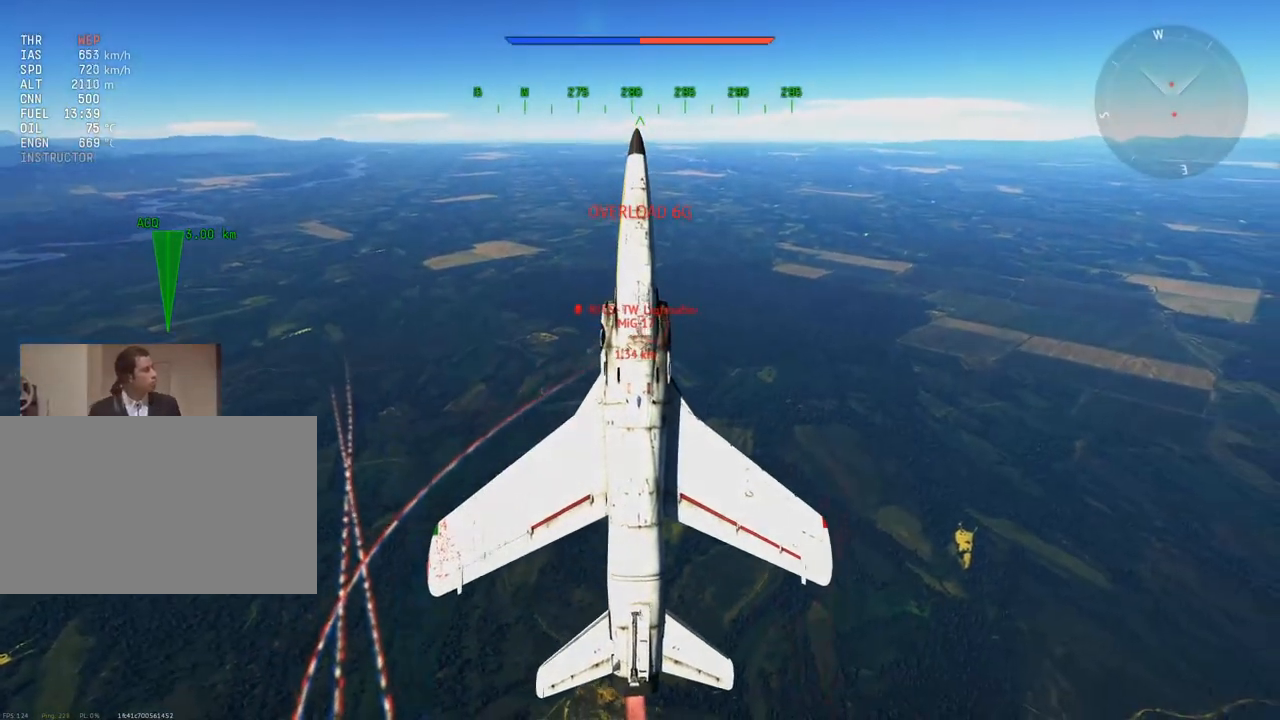
{"keys": ["a", "v", "w"], "mouse": [], "mouse_move": "still", "events": [[467, "a", "down"]]}
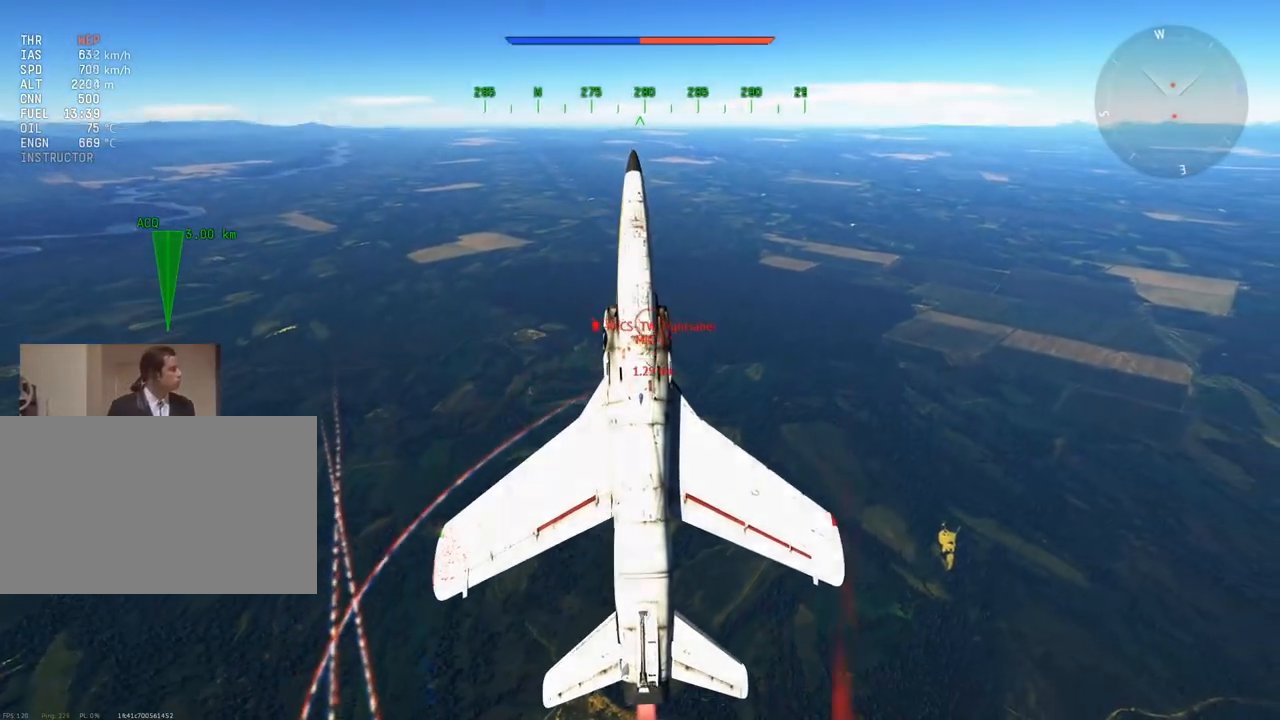
{"keys": ["v", "w"], "mouse": [], "mouse_move": "still", "events": [[17, "a", "up"]]}
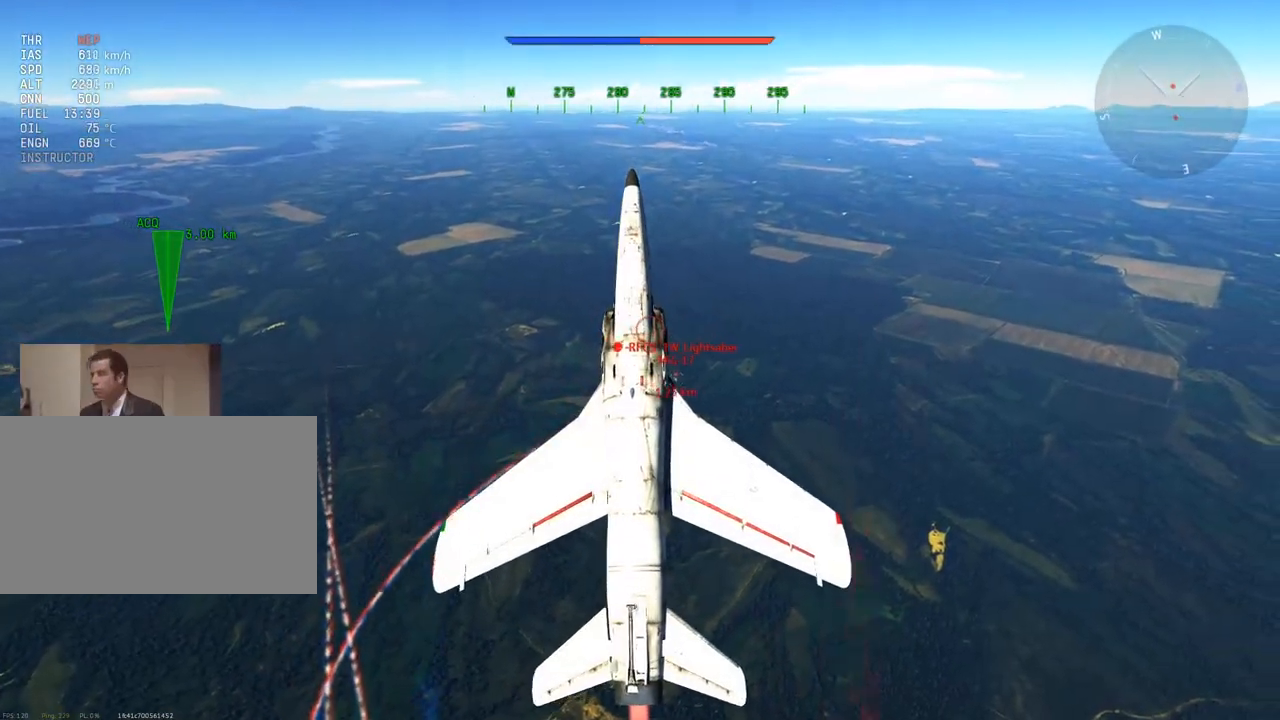
{"keys": ["a", "v", "w"], "mouse": [], "mouse_move": "still", "events": [[501, "a", "down"]]}
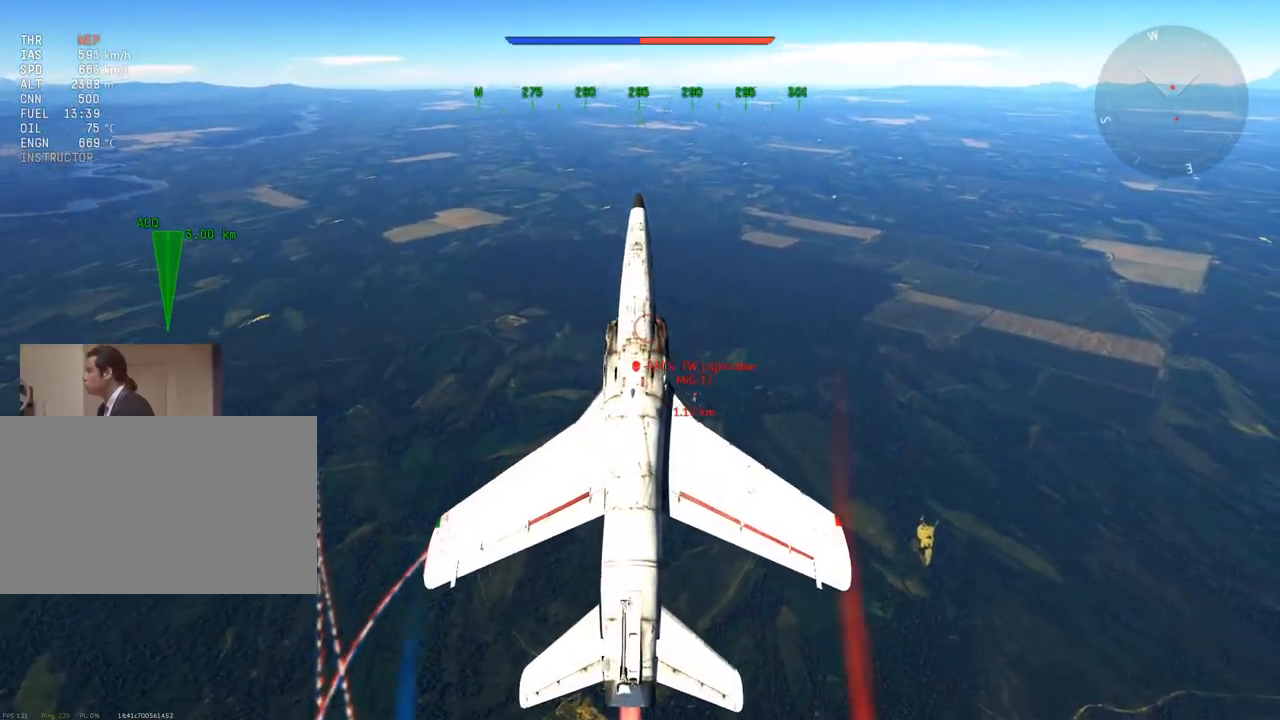
{"keys": ["v", "w"], "mouse": [], "mouse_move": "still", "events": [[50, "a", "up"]]}
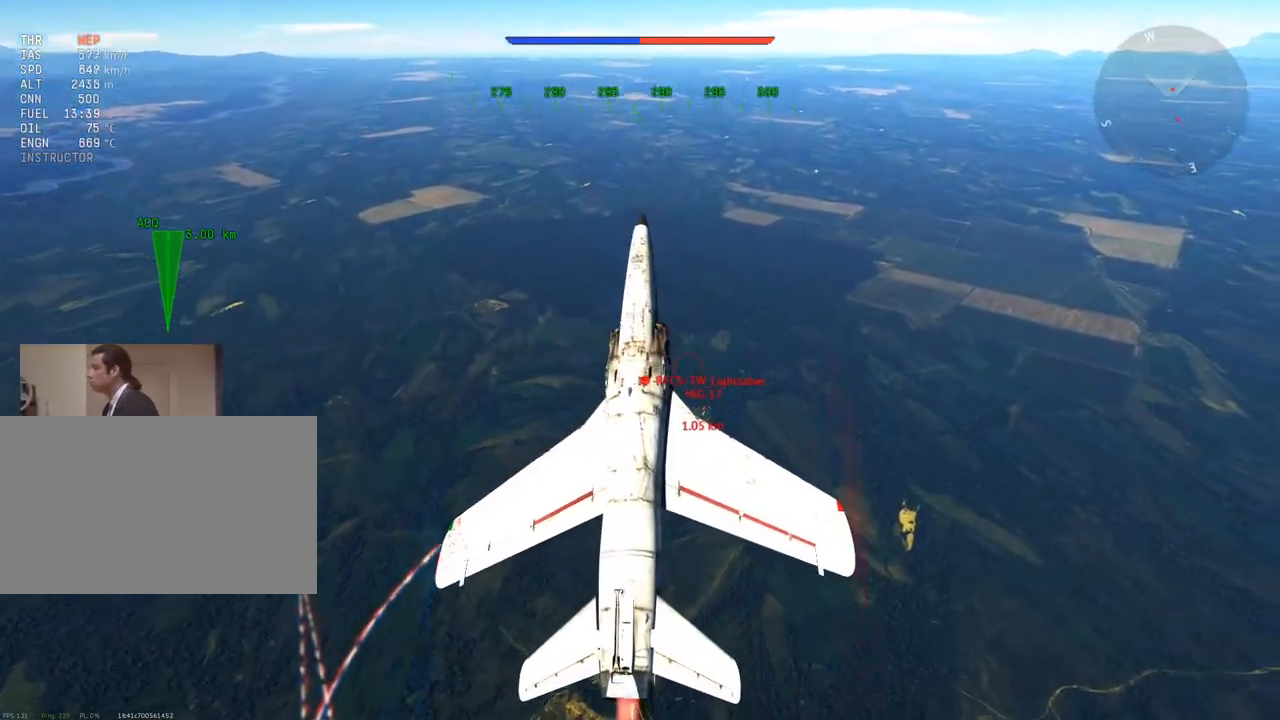
{"keys": ["v", "w"], "mouse": [], "mouse_move": "still", "events": []}
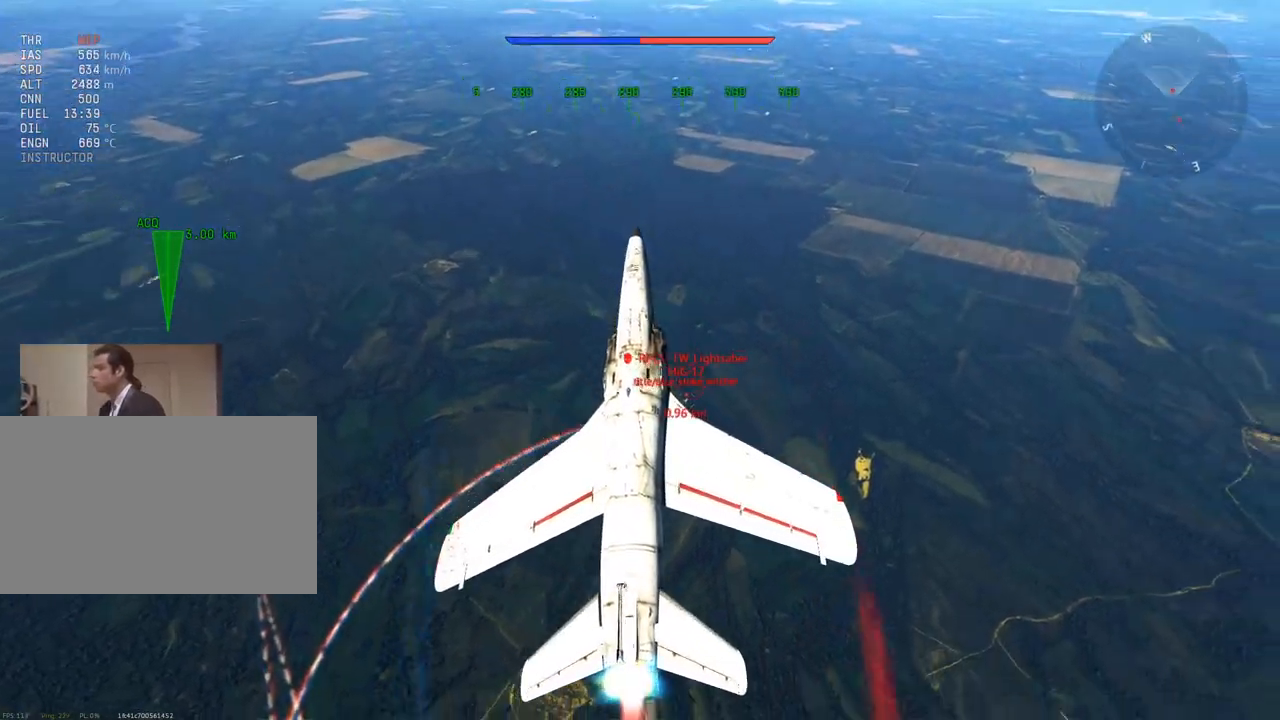
{"keys": ["v", "w"], "mouse": [], "mouse_move": "still", "events": []}
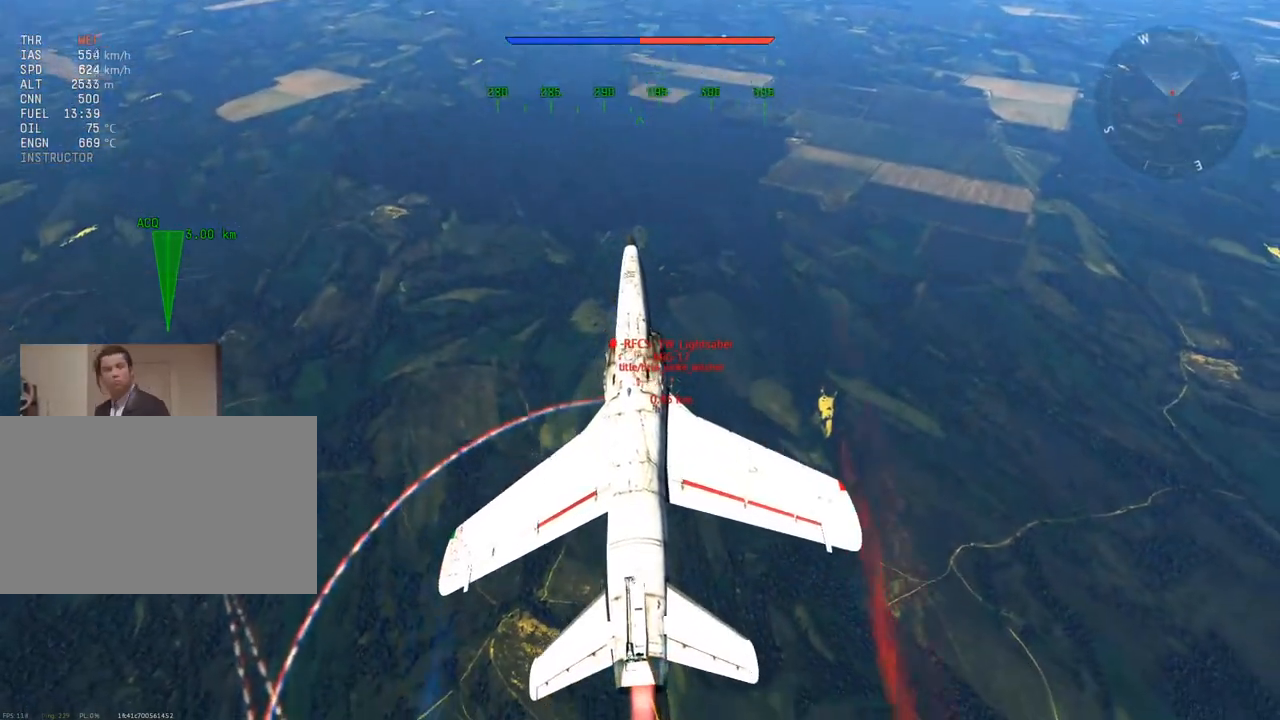
{"keys": ["v", "w"], "mouse": [], "mouse_move": "still", "events": [[66, "d", "down"], [200, "d", "up"]]}
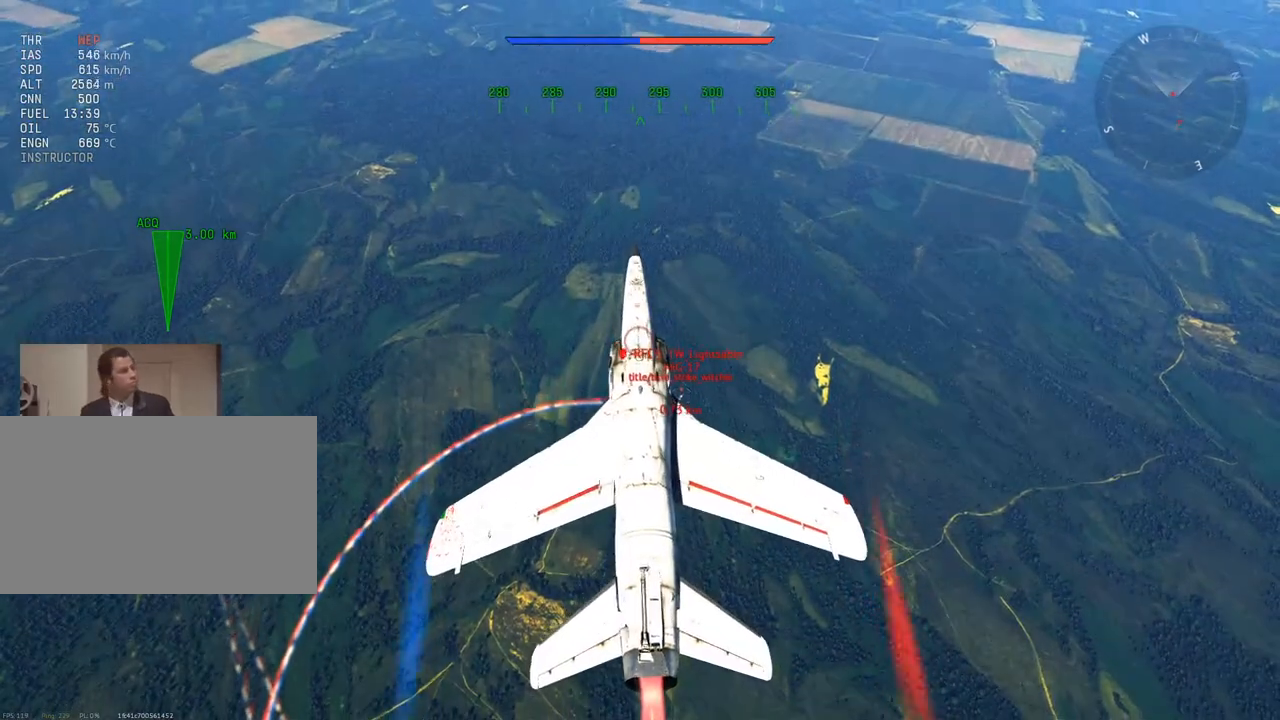
{"keys": ["d", "v", "w"], "mouse": [], "mouse_move": "left", "events": [[117, "d", "down"]]}
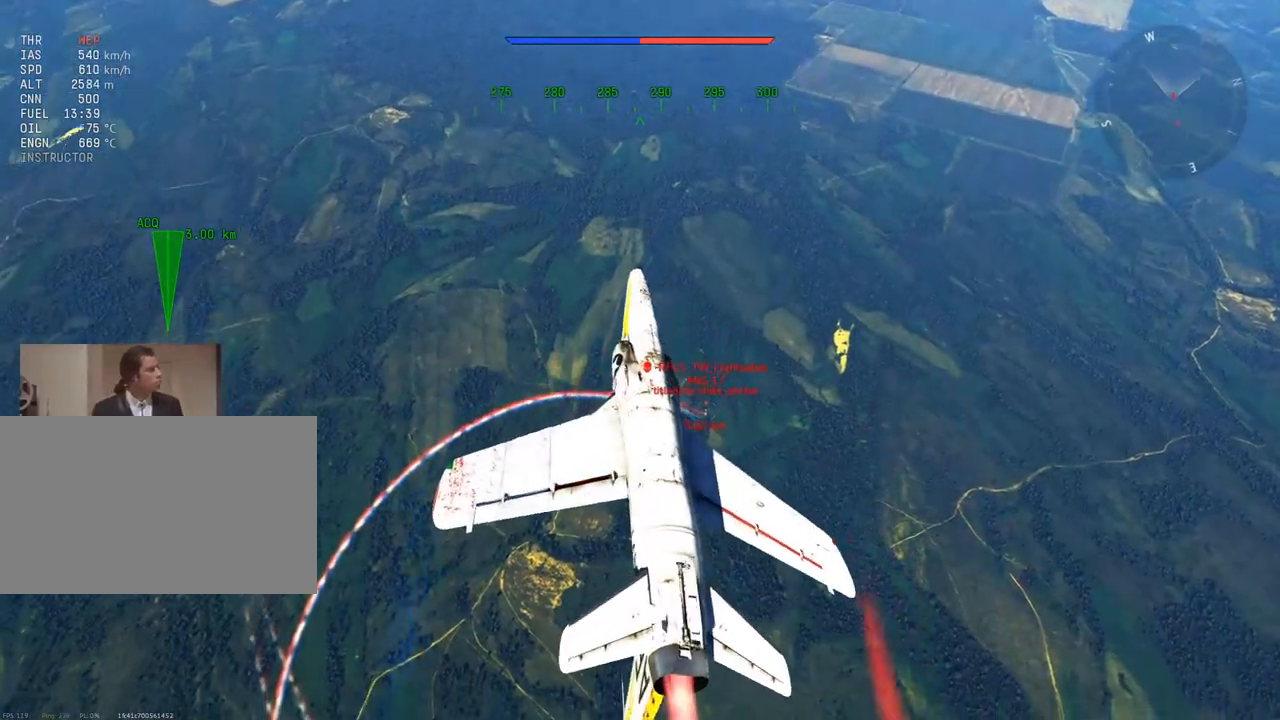
{"keys": ["v", "w"], "mouse": [], "mouse_move": "still", "events": [[50, "d", "up"]]}
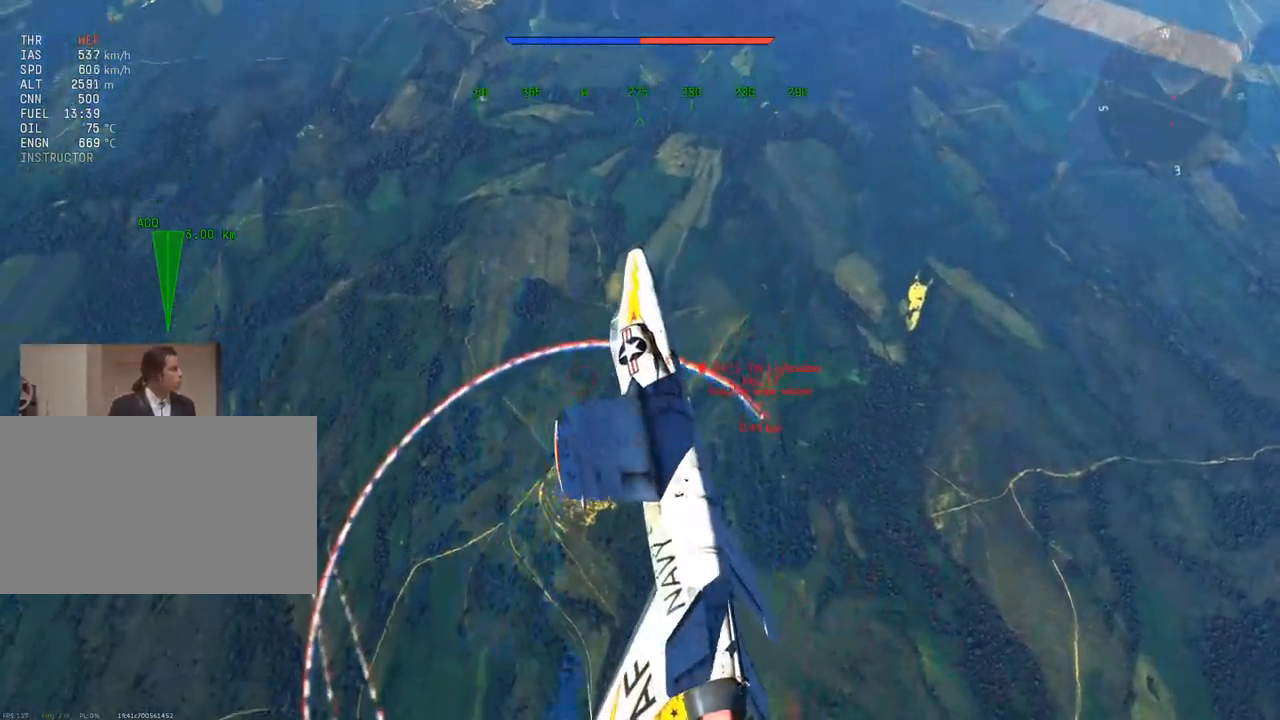
{"keys": ["v", "w"], "mouse": [], "mouse_move": "still", "events": []}
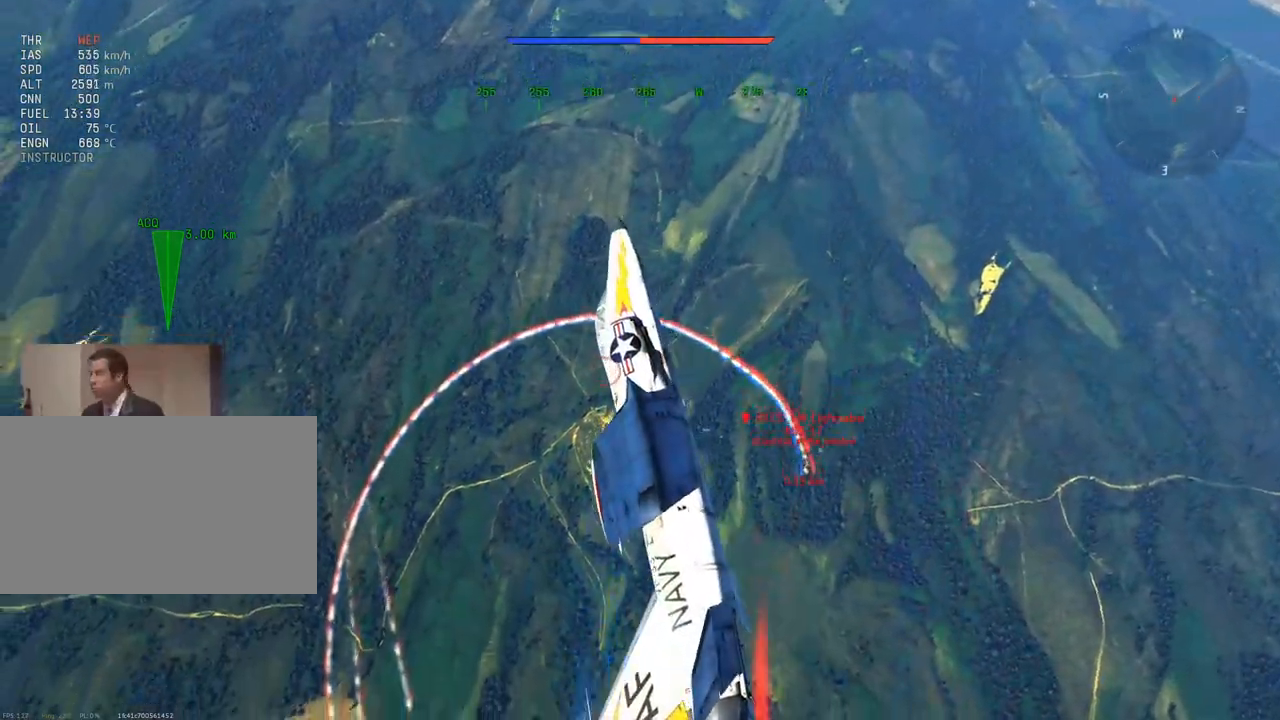
{"keys": ["v", "w"], "mouse": [], "mouse_move": "still", "events": []}
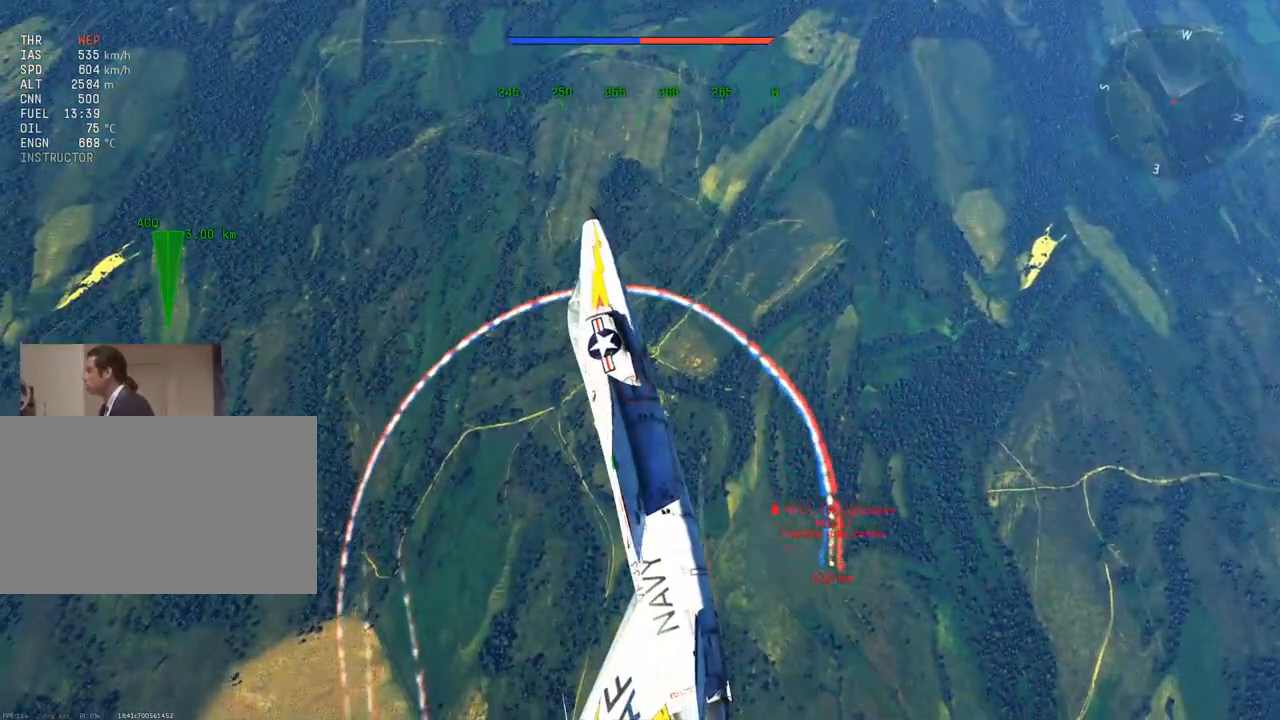
{"keys": ["v", "w"], "mouse": [], "mouse_move": "right", "events": [[317, "d", "down"], [501, "d", "up"]]}
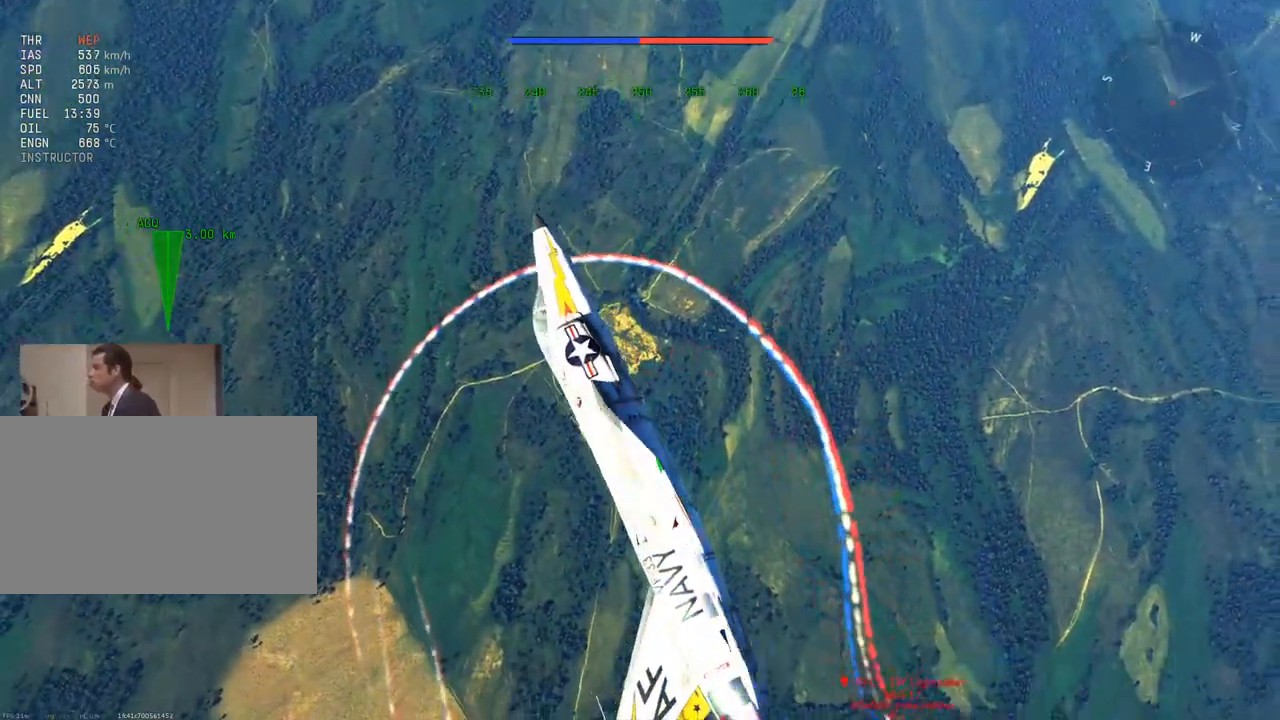
{"keys": ["a", "v", "w"], "mouse": [], "mouse_move": "left", "events": [[433, "a", "down"]]}
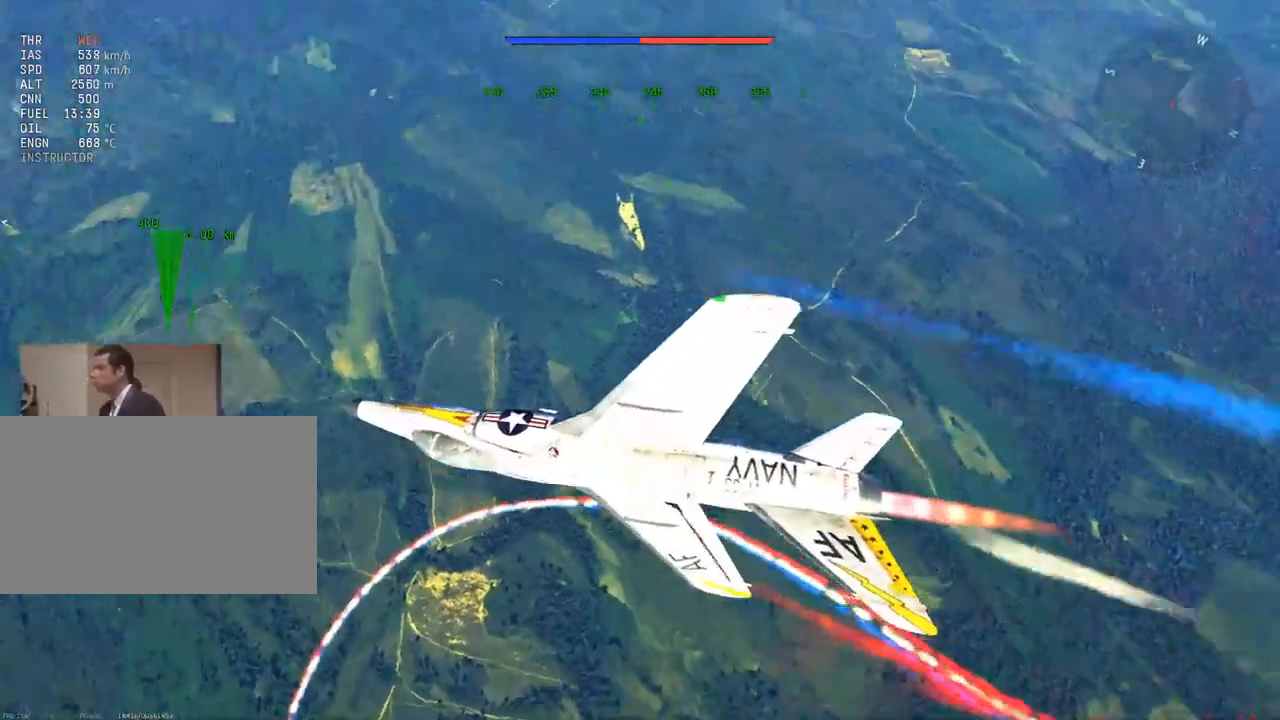
{"keys": ["a", "v", "w"], "mouse": [], "mouse_move": "still", "events": [[200, "a", "up"], [434, "a", "down"]]}
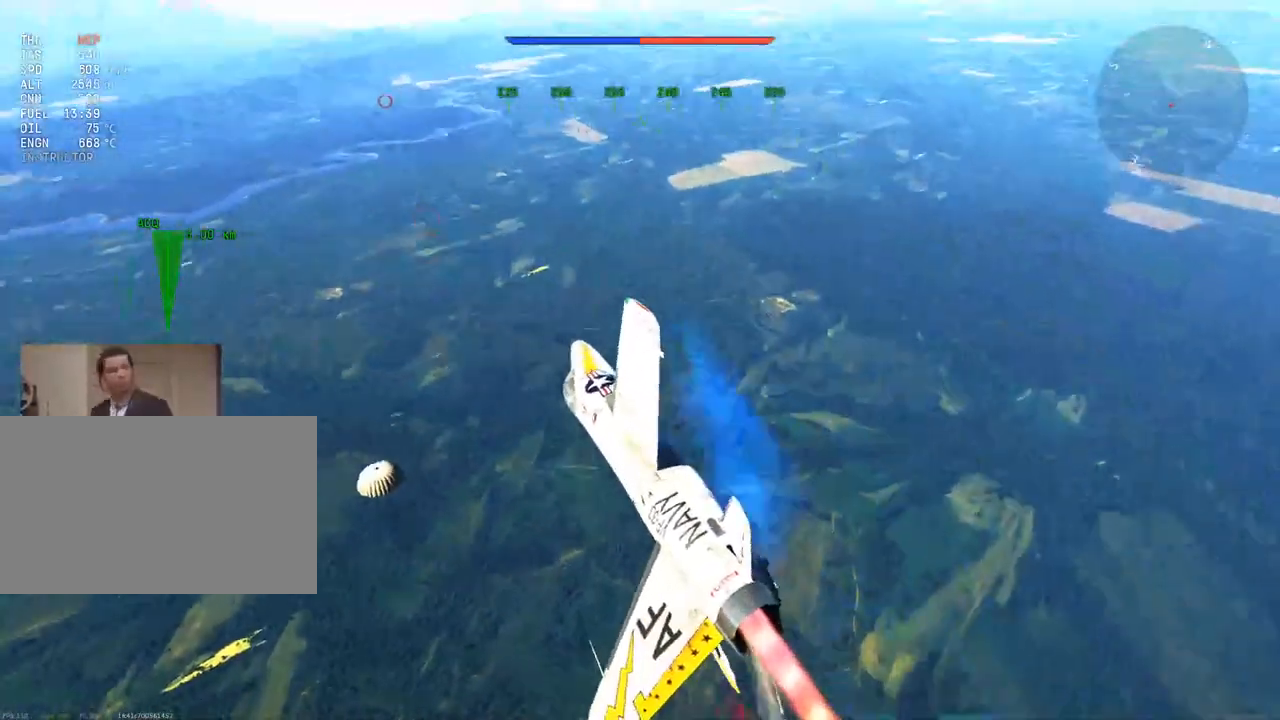
{"keys": ["a", "v", "w"], "mouse": [], "mouse_move": "still", "events": [[33, "a", "up"], [217, "a", "down"], [317, "a", "up"], [500, "a", "down"]]}